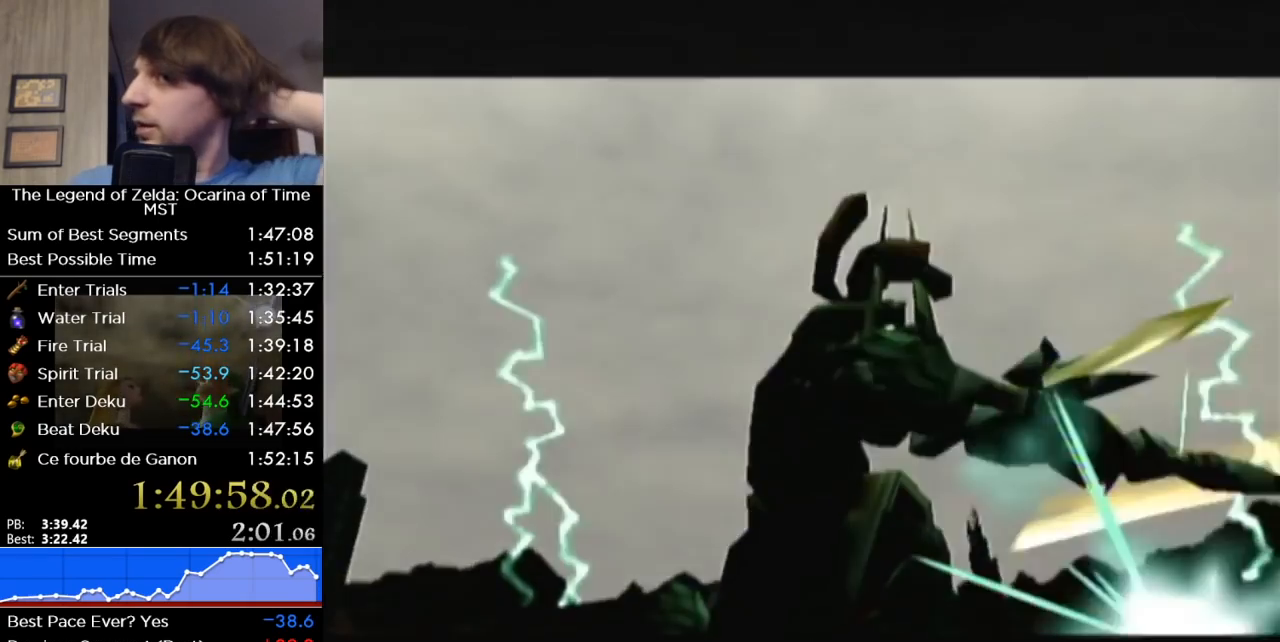
Gameplay with a controller (Nintendo layout); each line is a JSON object with the inputs held at the frame after it. "events" lists button and stick changes between this image and that frame as [ms after this image, input, new state], when the widget could be followed in between. Not read: L3 R3.
{"buttons": ["R1"], "left_stick": "center", "right_stick": "center", "events": []}
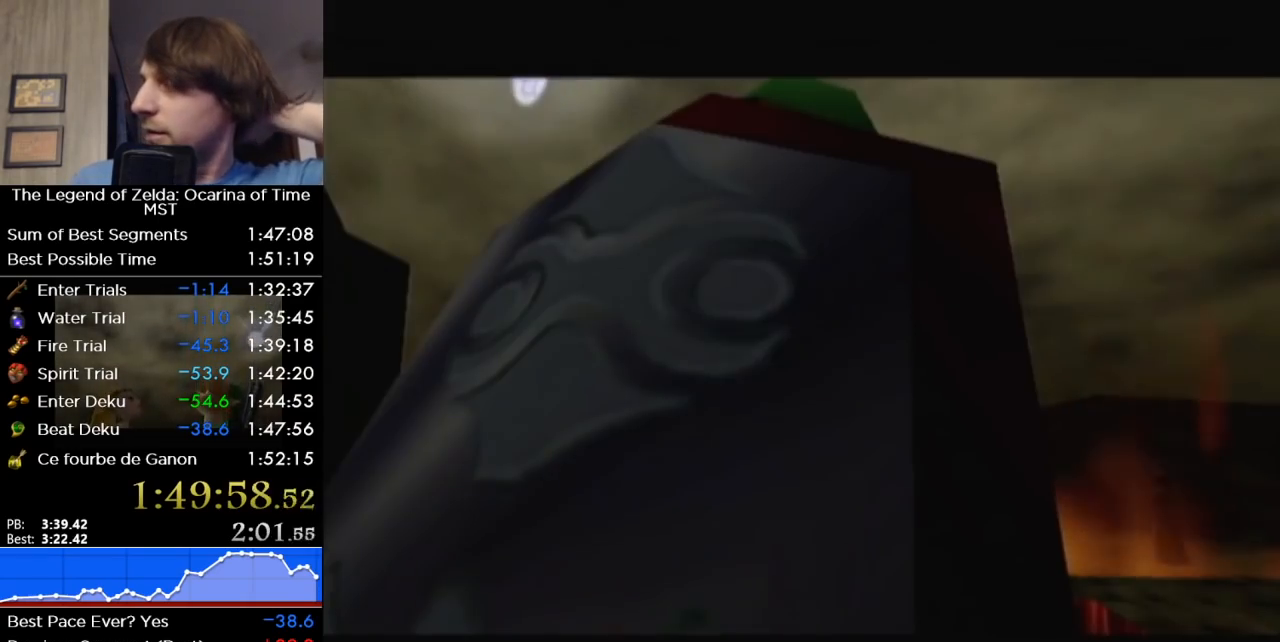
{"buttons": ["R1"], "left_stick": "center", "right_stick": "center", "events": []}
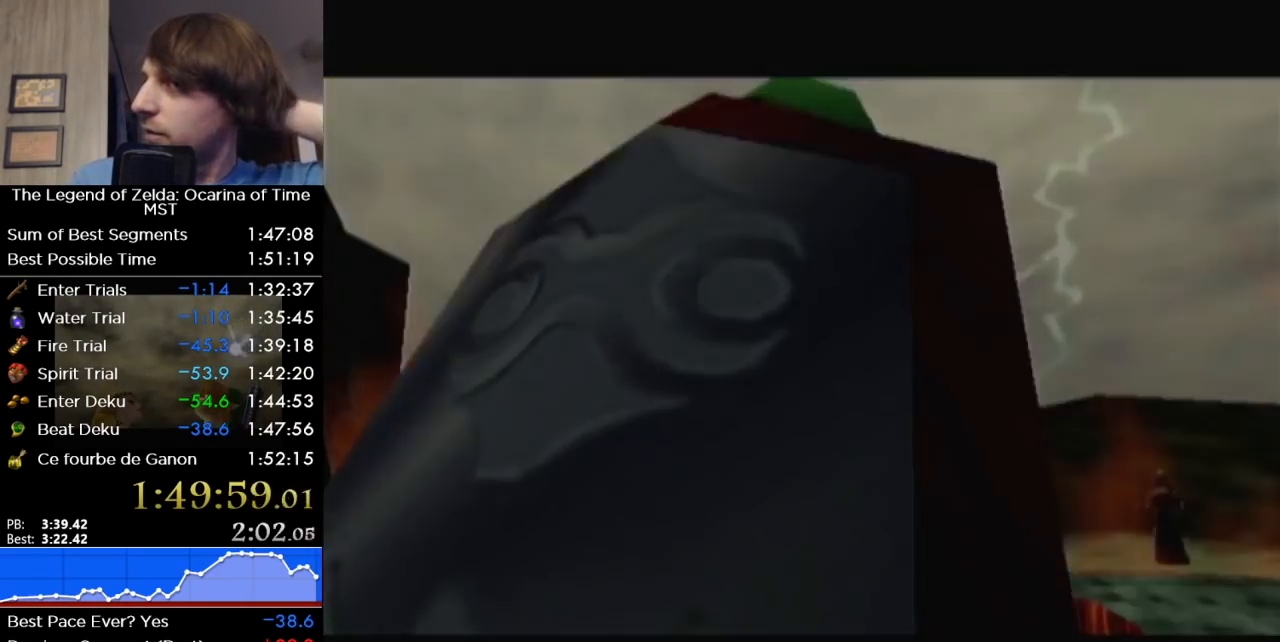
{"buttons": ["R1"], "left_stick": "center", "right_stick": "center", "events": []}
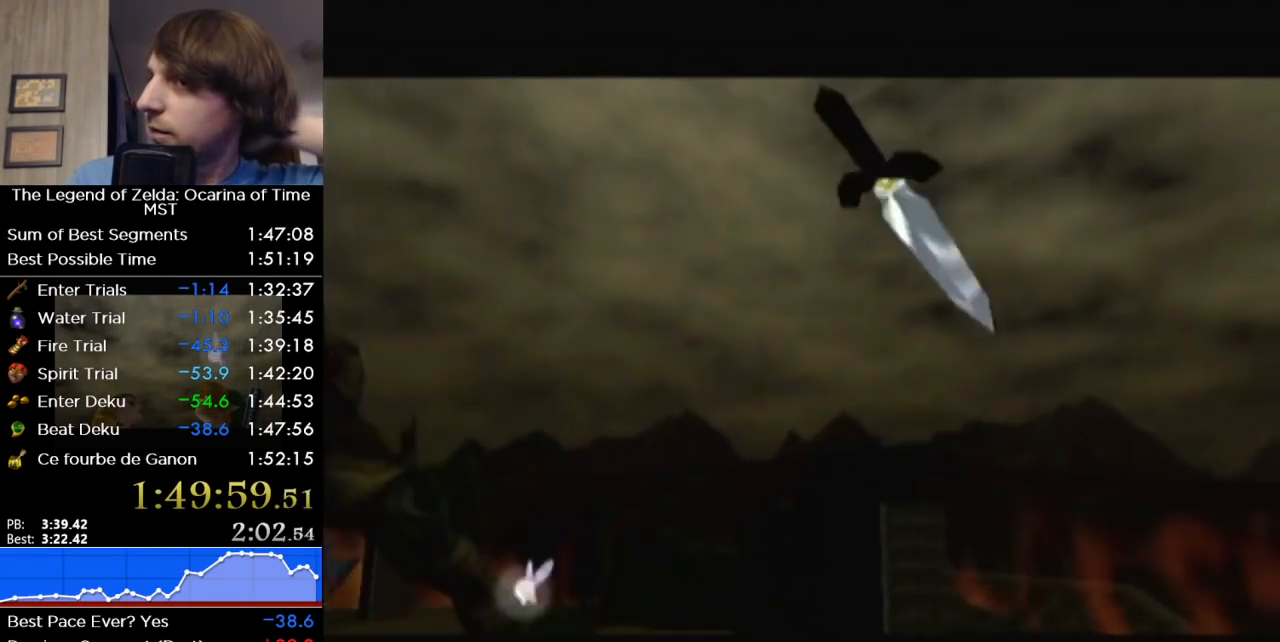
{"buttons": ["R1"], "left_stick": "center", "right_stick": "center", "events": []}
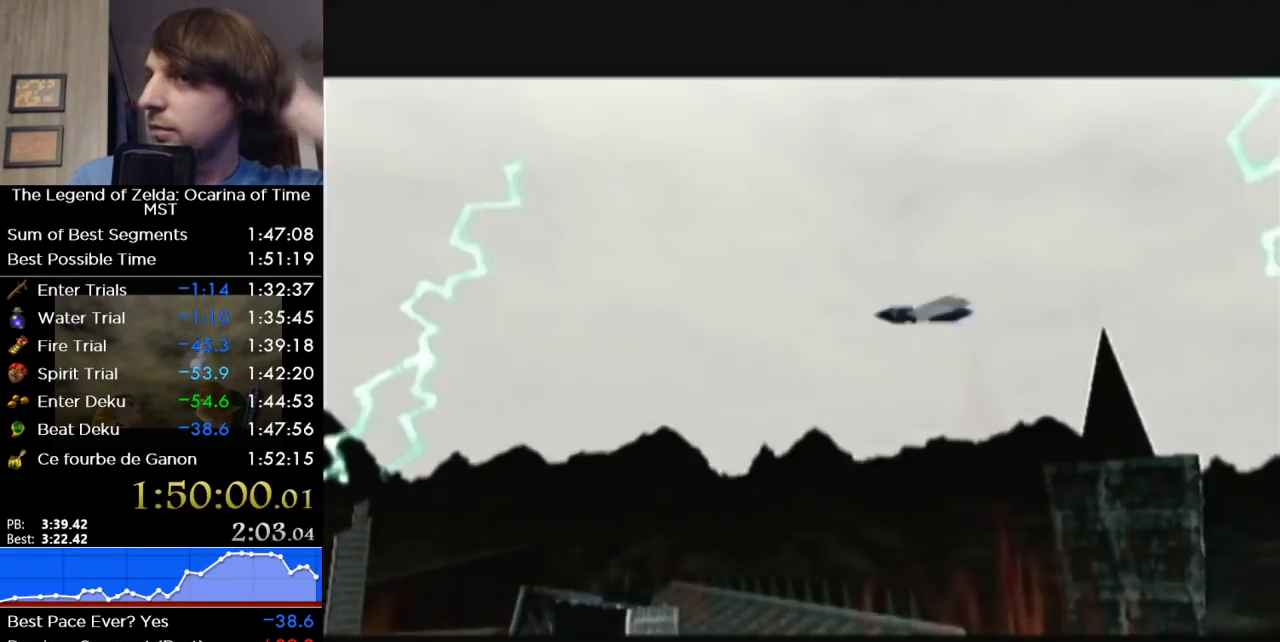
{"buttons": ["R1"], "left_stick": "center", "right_stick": "center", "events": []}
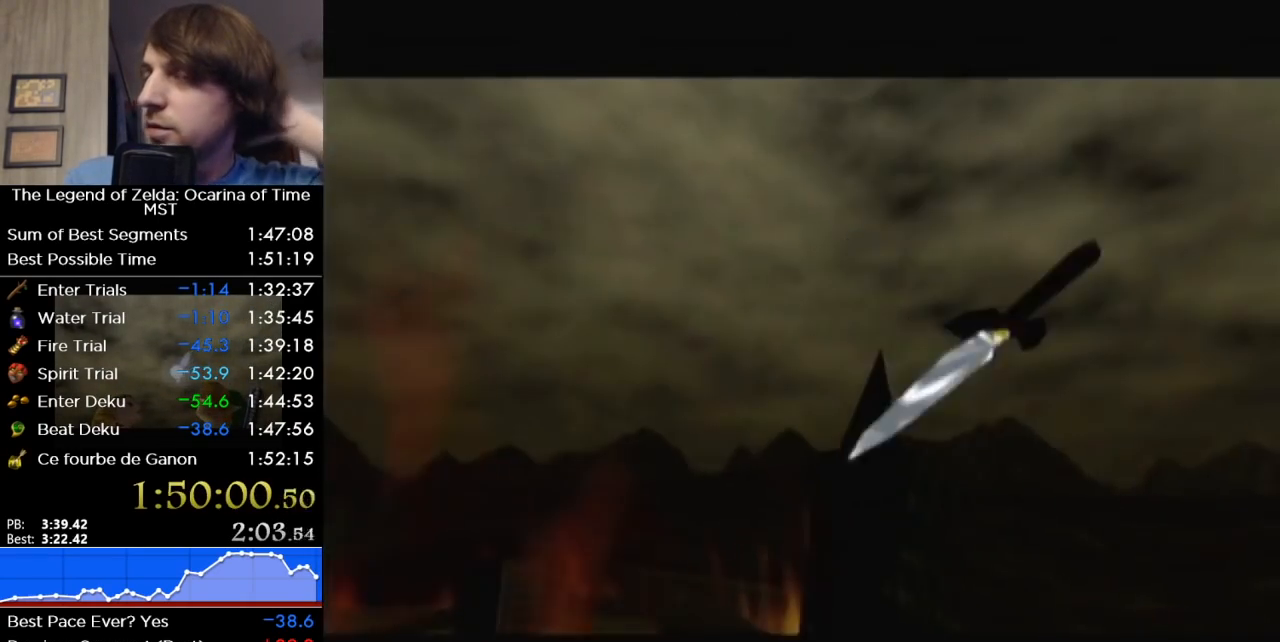
{"buttons": ["R1"], "left_stick": "center", "right_stick": "center", "events": []}
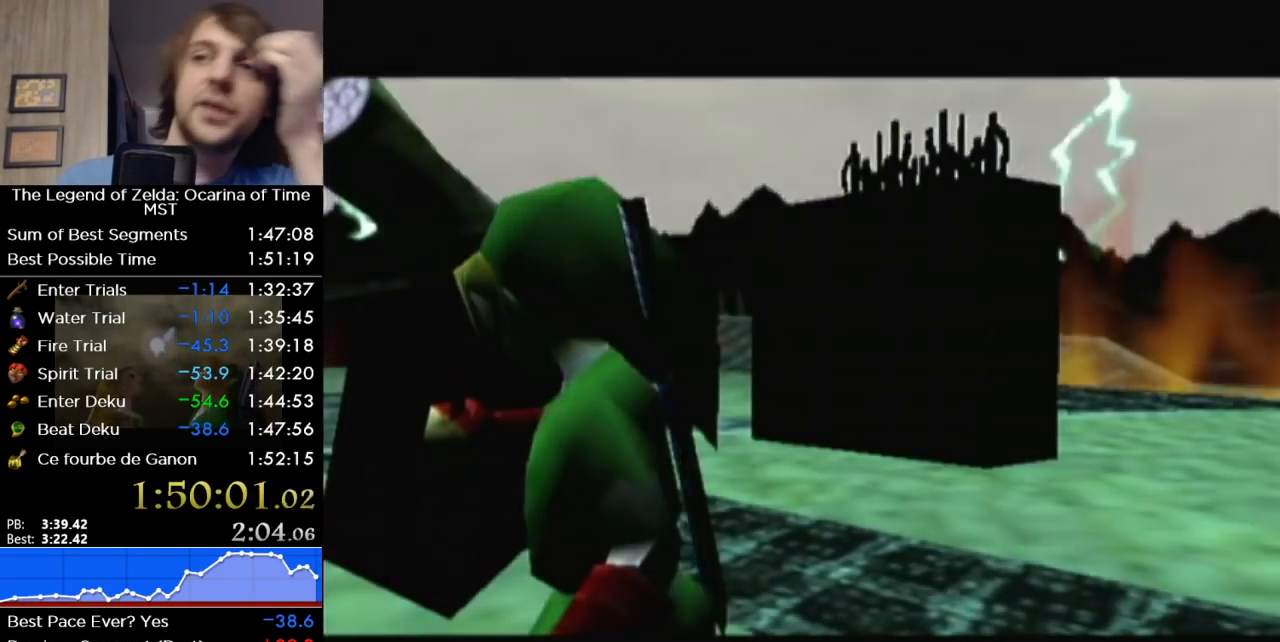
{"buttons": ["R1"], "left_stick": "center", "right_stick": "center", "events": []}
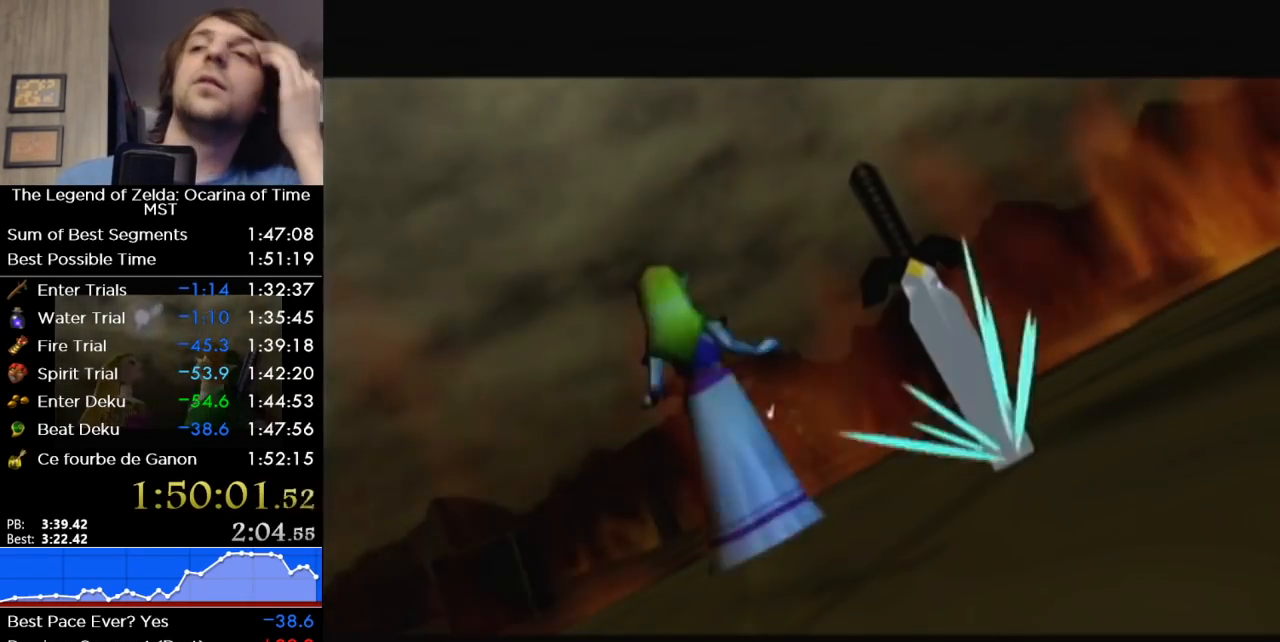
{"buttons": ["R1"], "left_stick": "center", "right_stick": "center", "events": []}
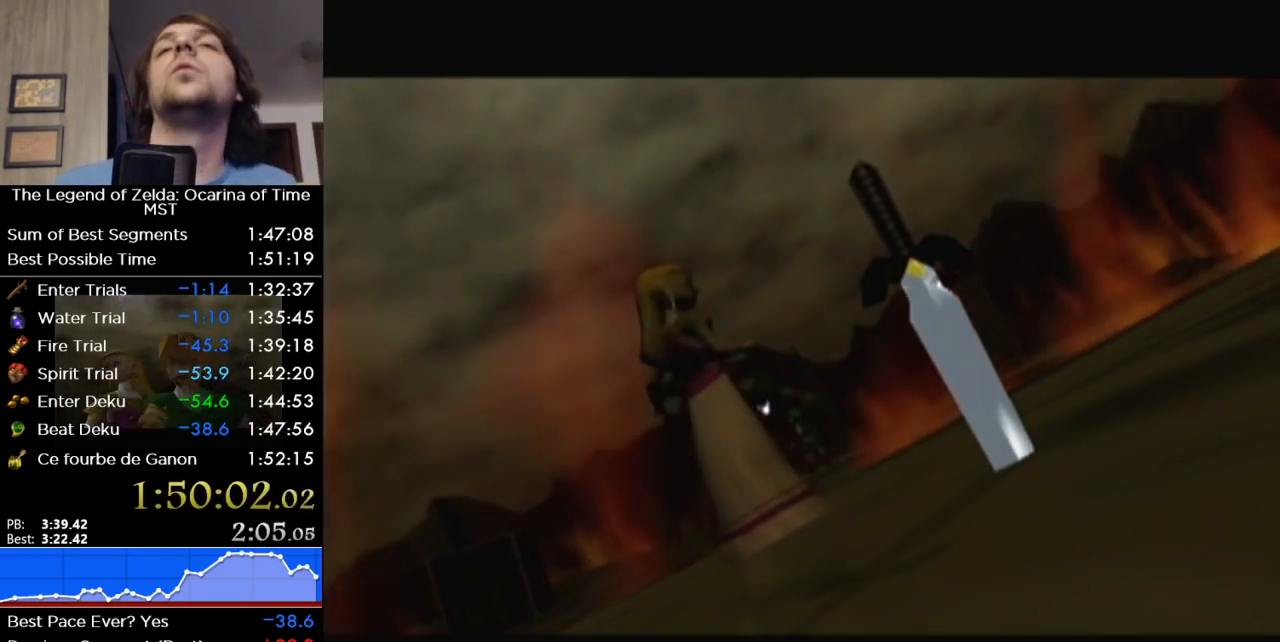
{"buttons": ["R1"], "left_stick": "center", "right_stick": "center", "events": []}
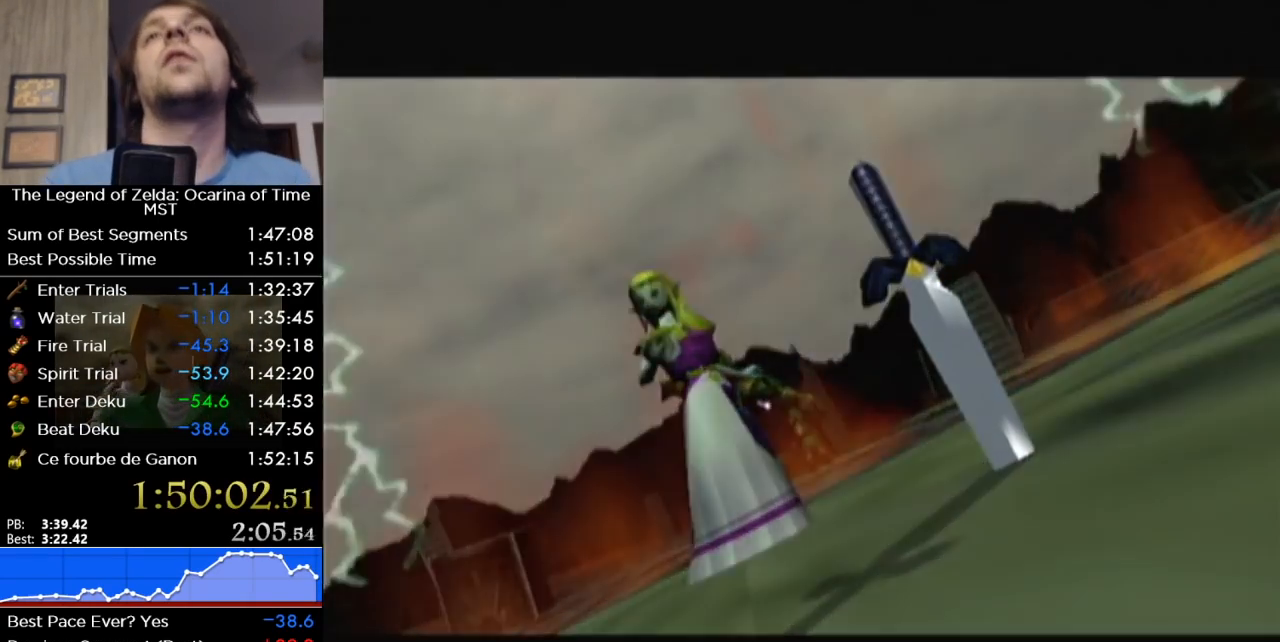
{"buttons": ["R1"], "left_stick": "center", "right_stick": "center", "events": []}
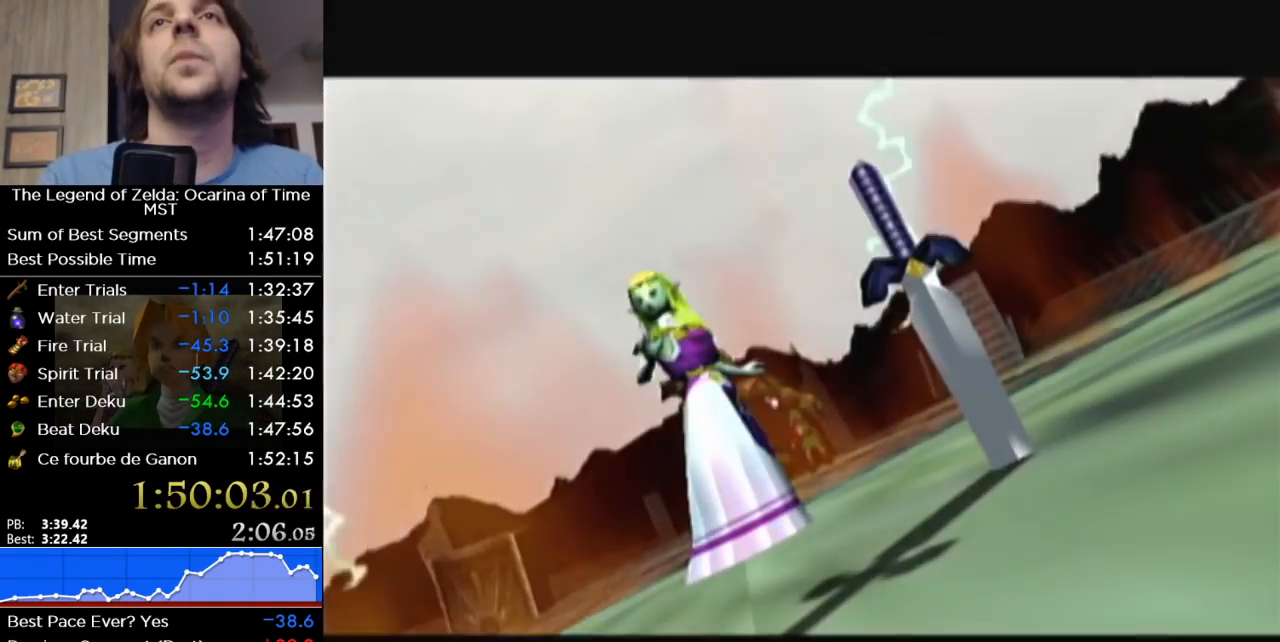
{"buttons": ["R1"], "left_stick": "center", "right_stick": "center", "events": []}
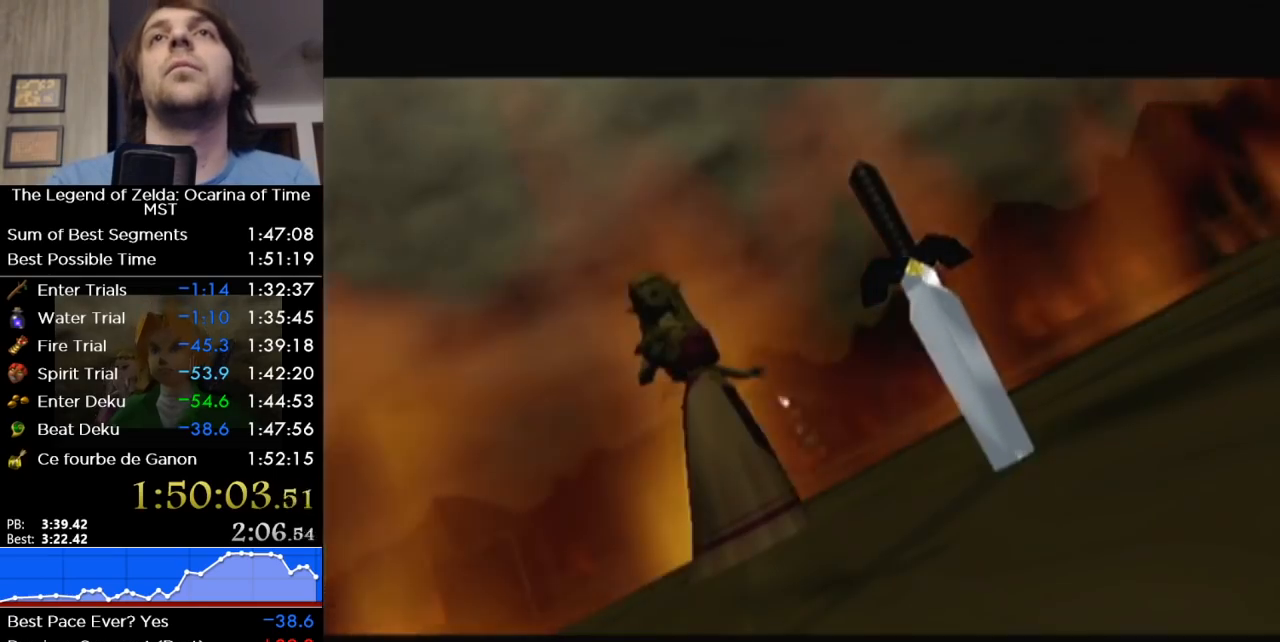
{"buttons": ["R1"], "left_stick": "center", "right_stick": "center", "events": []}
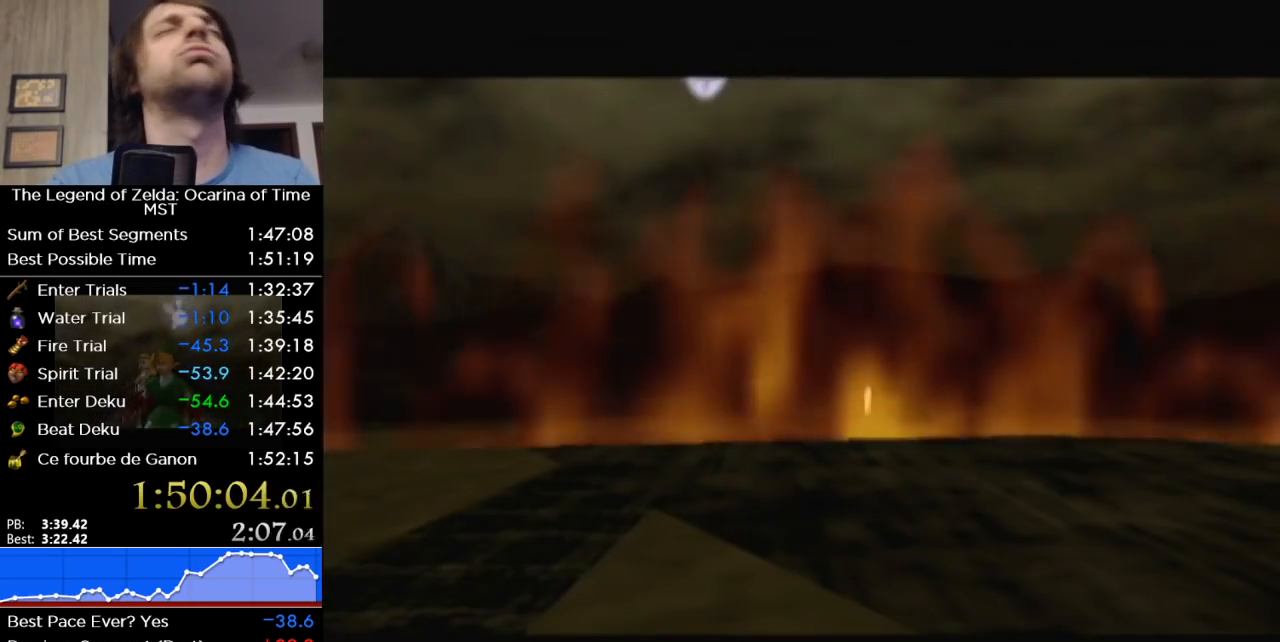
{"buttons": ["R1"], "left_stick": "center", "right_stick": "center", "events": []}
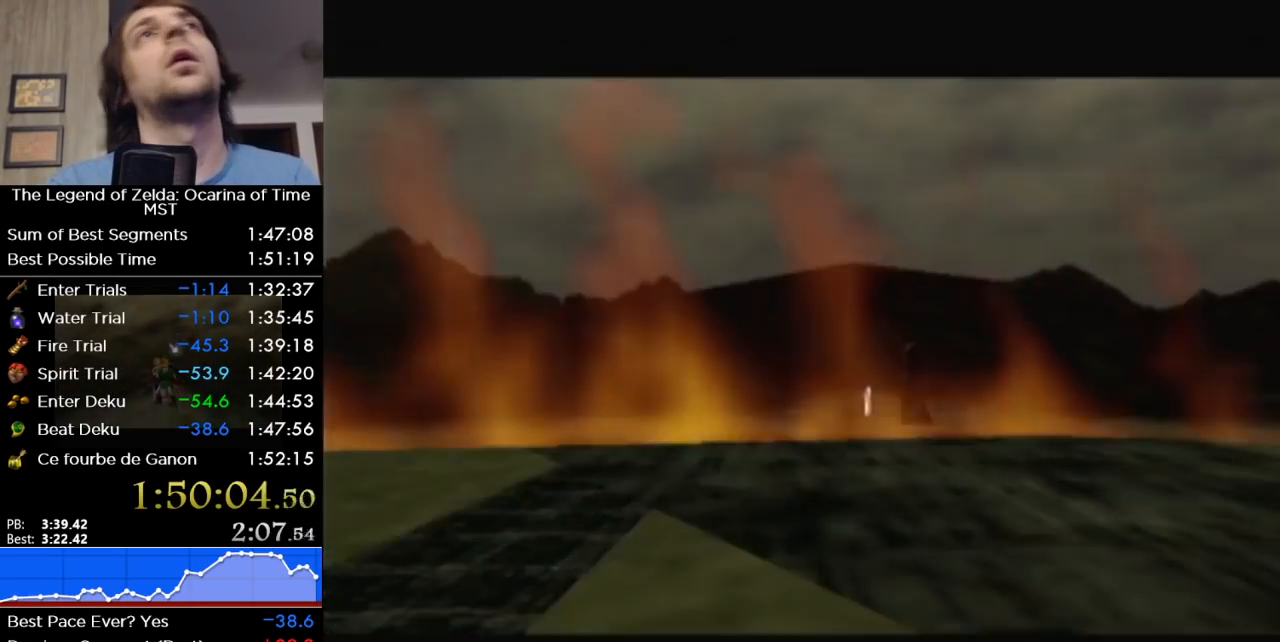
{"buttons": ["B", "R1"], "left_stick": "center", "right_stick": "center", "events": [[183, "A", "down"], [250, "A", "up"], [317, "B", "down"], [383, "A", "down"], [417, "B", "up"], [467, "A", "up"], [467, "B", "down"]]}
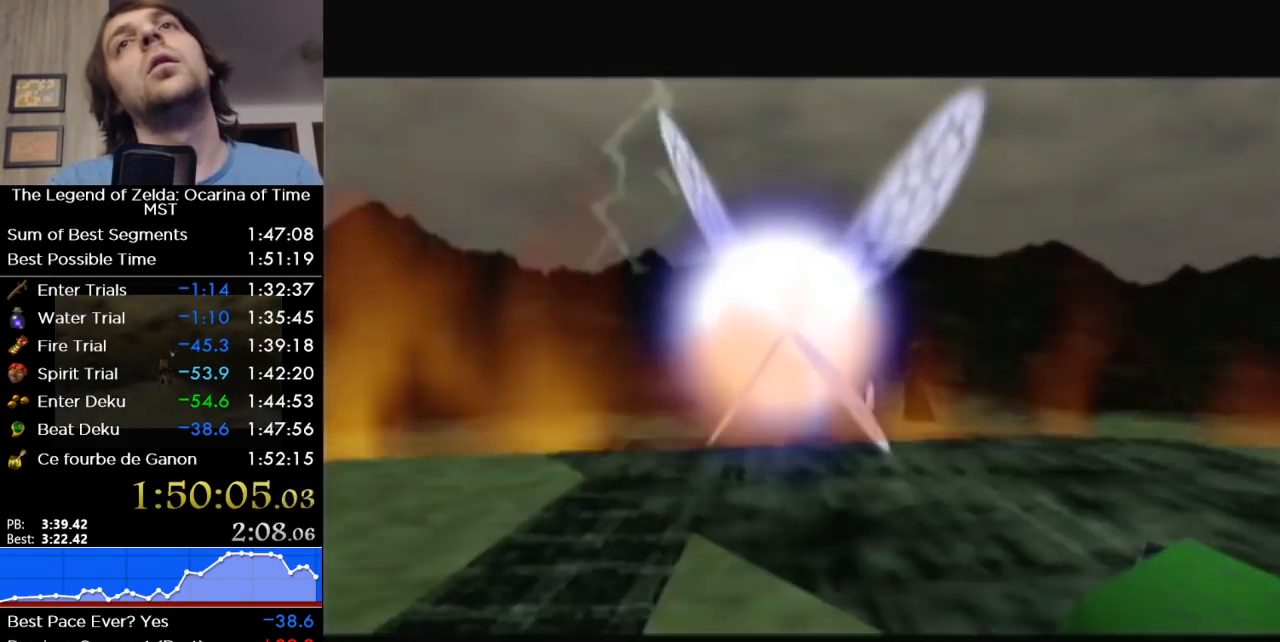
{"buttons": ["B", "R1"], "left_stick": "center", "right_stick": "center", "events": [[33, "B", "up"], [67, "A", "down"], [133, "B", "down"], [167, "A", "up"], [217, "A", "down"], [217, "B", "up"], [317, "A", "up"], [317, "B", "down"], [383, "B", "up"], [417, "A", "down"], [483, "A", "up"], [500, "B", "down"]]}
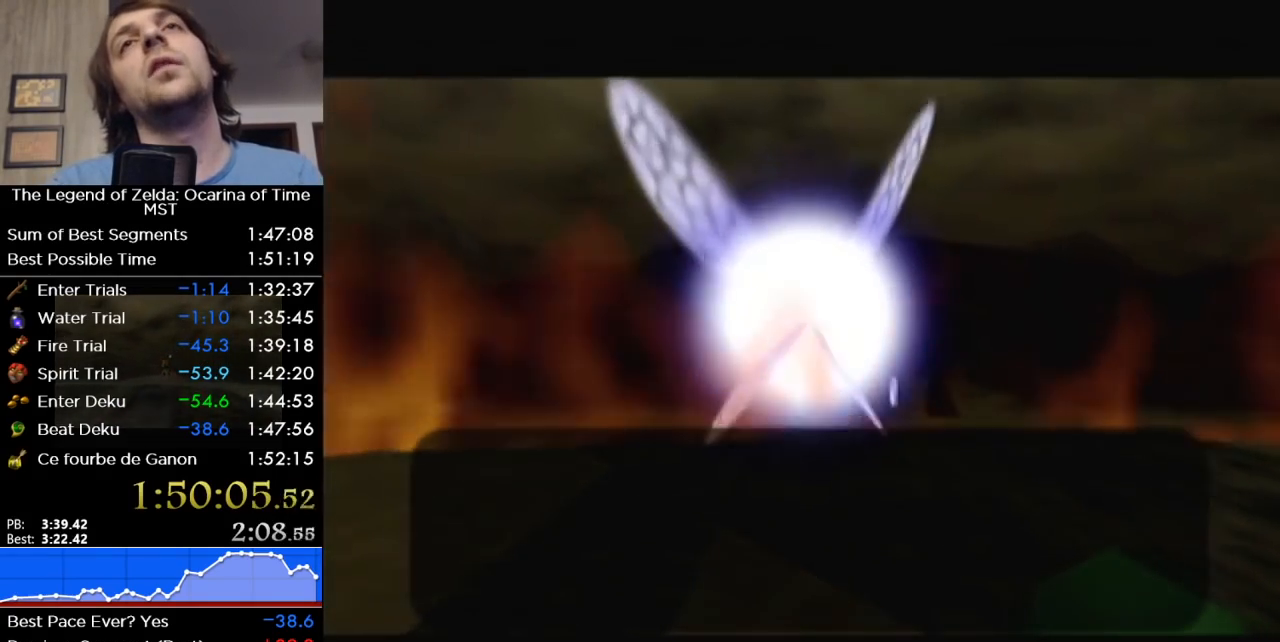
{"buttons": ["A", "R1"], "left_stick": "center", "right_stick": "center", "events": [[67, "B", "up"], [133, "A", "down"], [183, "B", "down"], [217, "A", "up"], [250, "B", "up"], [317, "A", "down"], [350, "A", "up"], [350, "B", "down"], [450, "A", "down"], [450, "B", "up"]]}
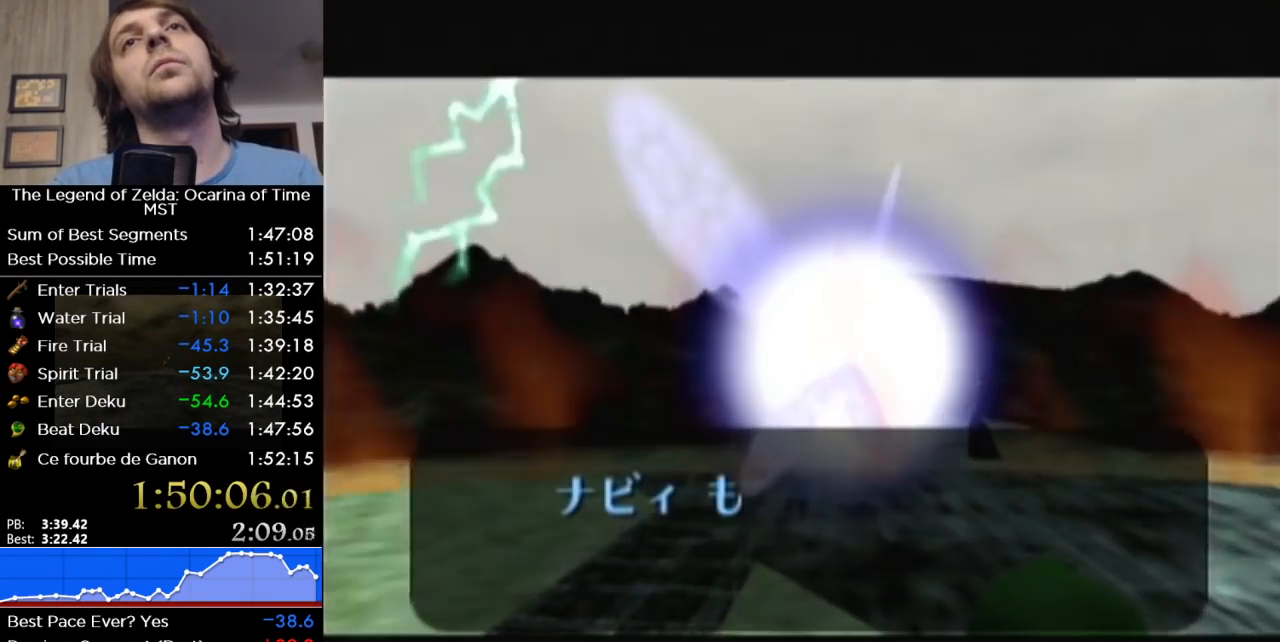
{"buttons": ["B", "R1"], "left_stick": "center", "right_stick": "center", "events": [[33, "A", "up"], [33, "B", "down"], [100, "A", "down"], [100, "B", "up"], [167, "B", "down"], [183, "A", "up"], [250, "A", "down"], [250, "B", "up"], [317, "A", "up"], [317, "B", "down"], [417, "A", "down"], [417, "B", "up"], [467, "A", "up"], [467, "B", "down"]]}
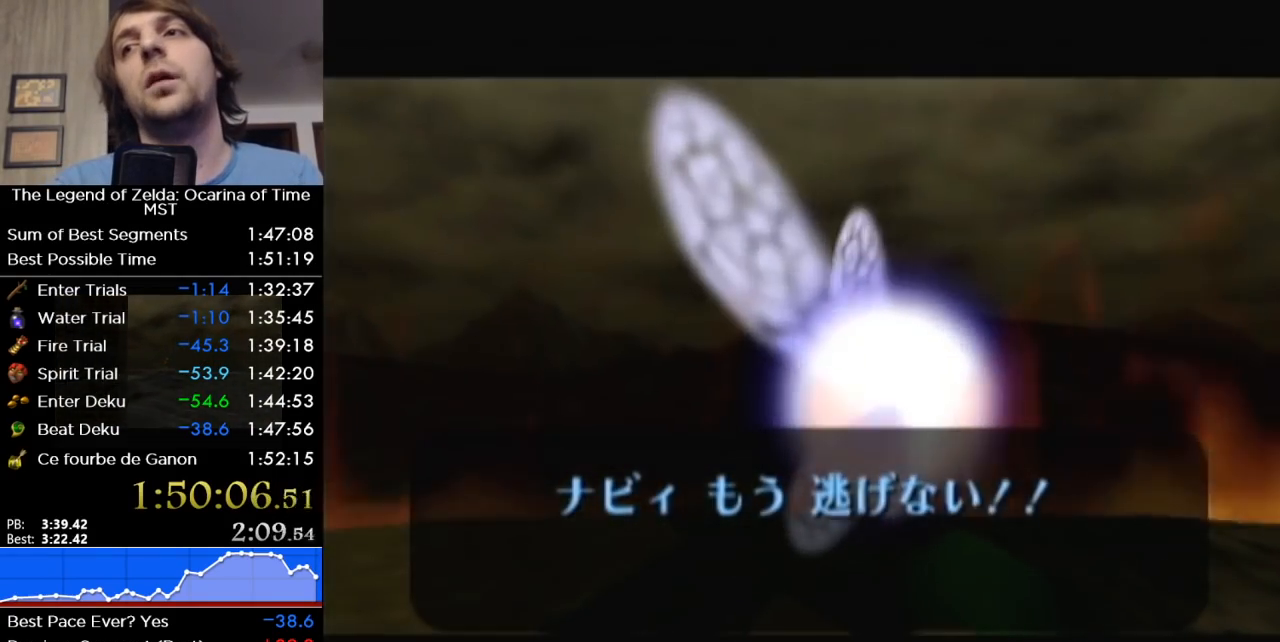
{"buttons": ["B", "R1"], "left_stick": "center", "right_stick": "center", "events": [[67, "A", "down"], [67, "B", "up"], [133, "A", "up"], [167, "B", "down"], [200, "A", "down"], [200, "B", "up"], [250, "A", "up"], [250, "B", "down"], [283, "B", "up"], [350, "A", "down"], [383, "B", "down"], [417, "A", "up"], [450, "A", "down"], [450, "B", "up"], [500, "A", "up"], [500, "B", "down"]]}
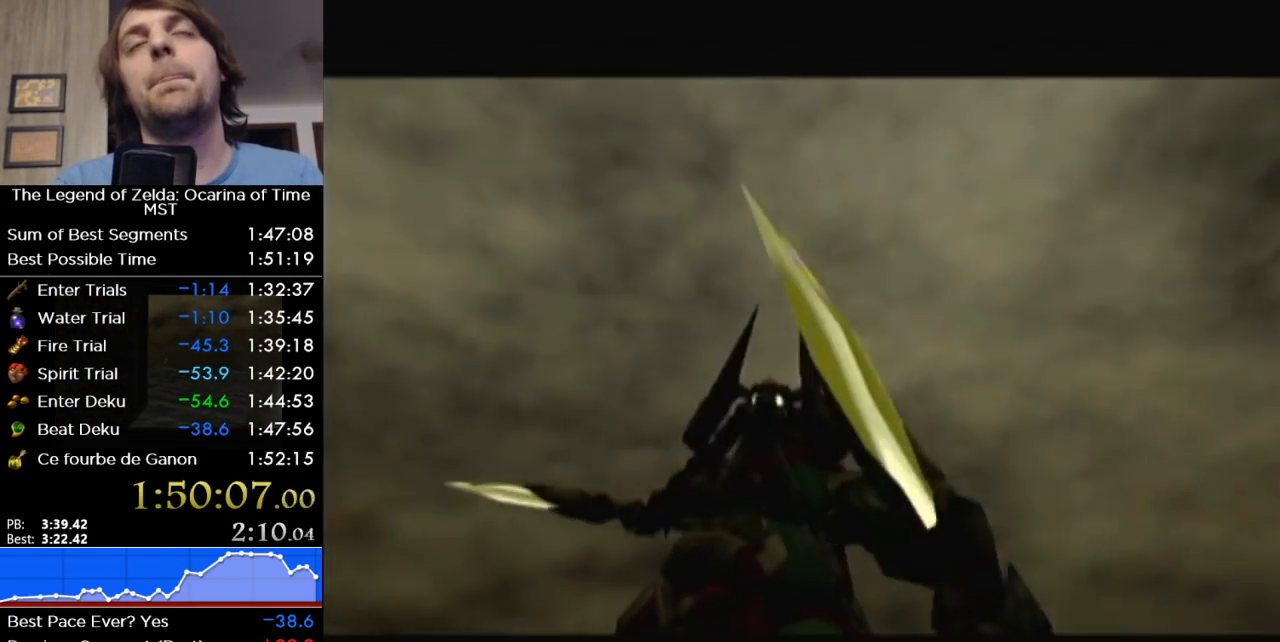
{"buttons": ["R1"], "left_stick": "center", "right_stick": "center", "events": [[67, "A", "down"], [67, "B", "up"], [133, "B", "down"], [183, "A", "up"], [183, "B", "up"]]}
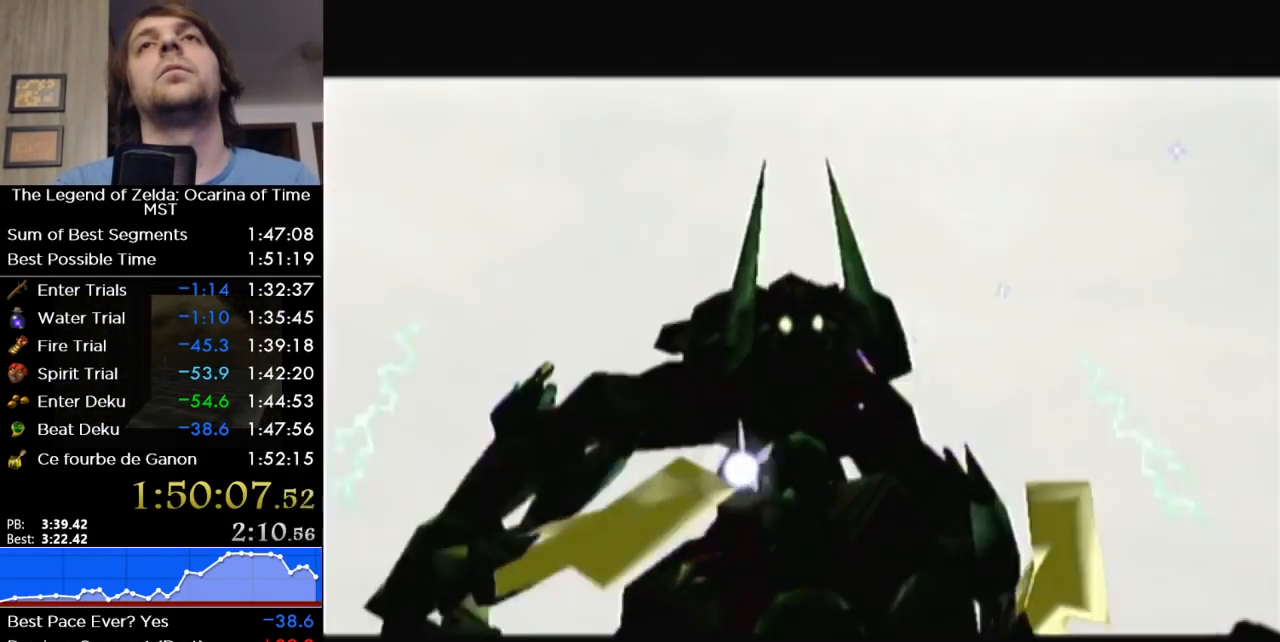
{"buttons": ["R1"], "left_stick": "center", "right_stick": "center", "events": []}
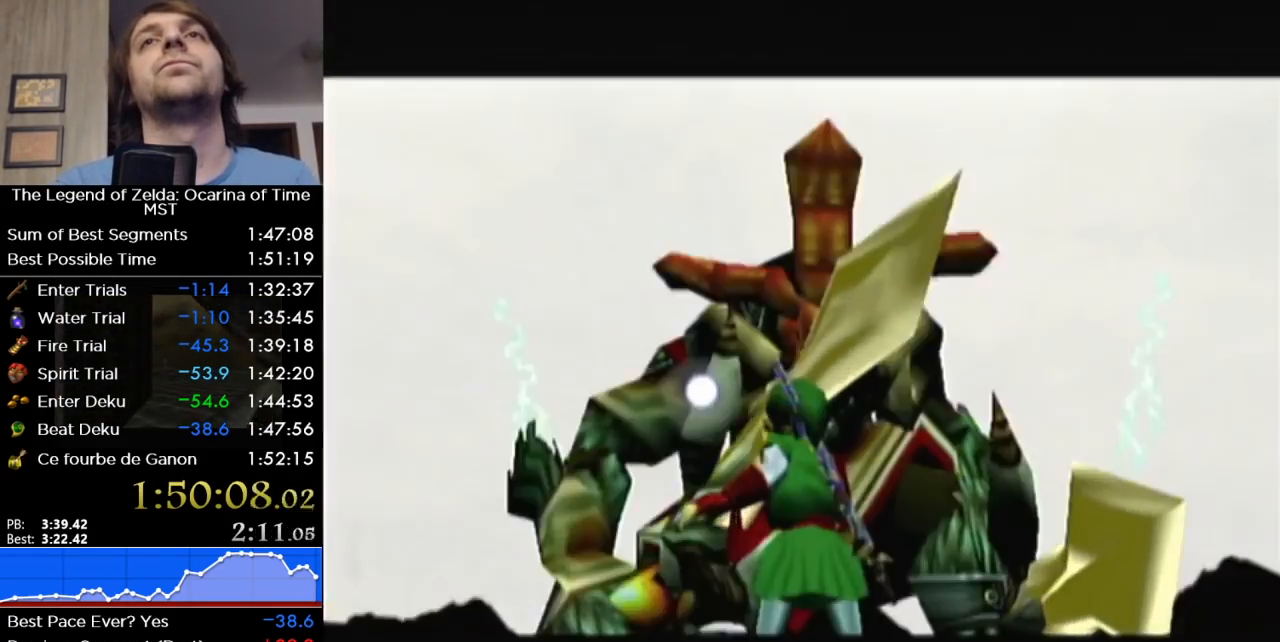
{"buttons": ["R1"], "left_stick": "center", "right_stick": "center", "events": []}
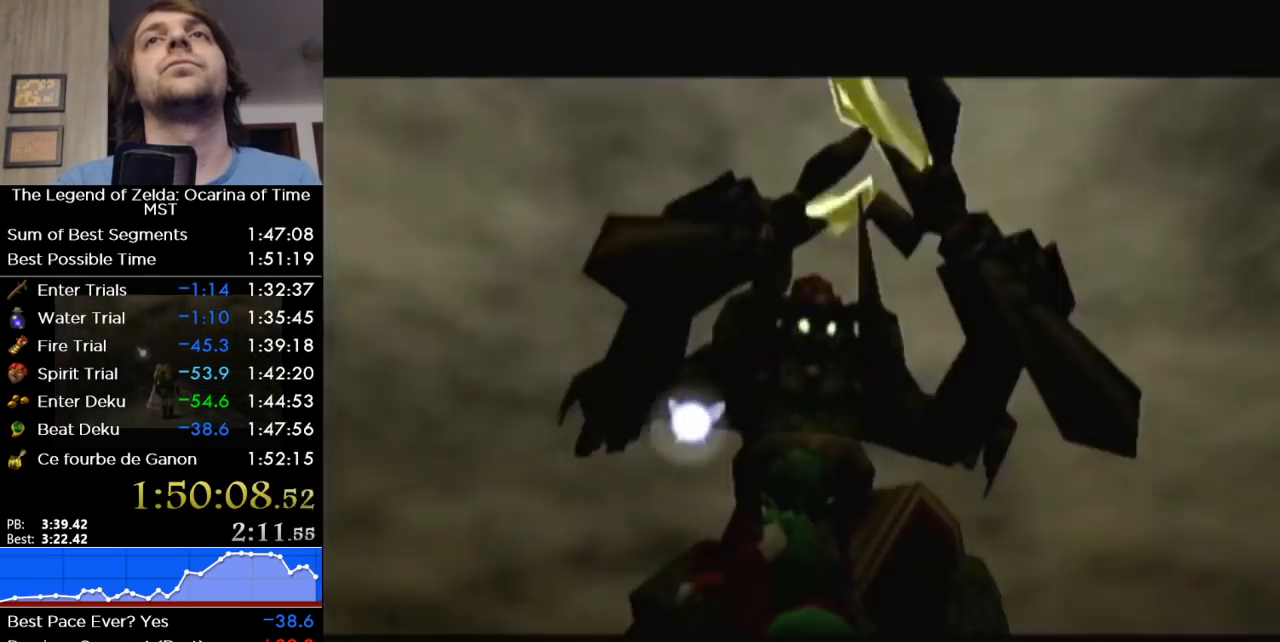
{"buttons": [], "left_stick": "center", "right_stick": "center", "events": [[383, "R1", "up"]]}
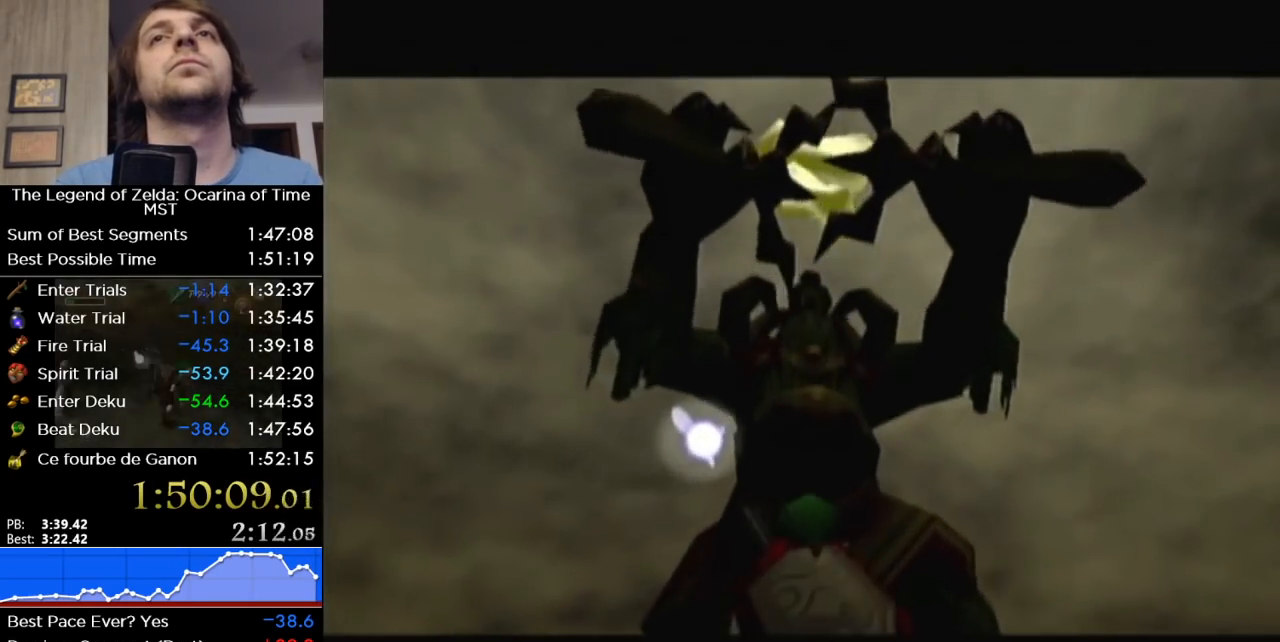
{"buttons": ["A"], "left_stick": "up", "right_stick": "center", "events": [[500, "A", "down"], [500, "left_stick", "up"]]}
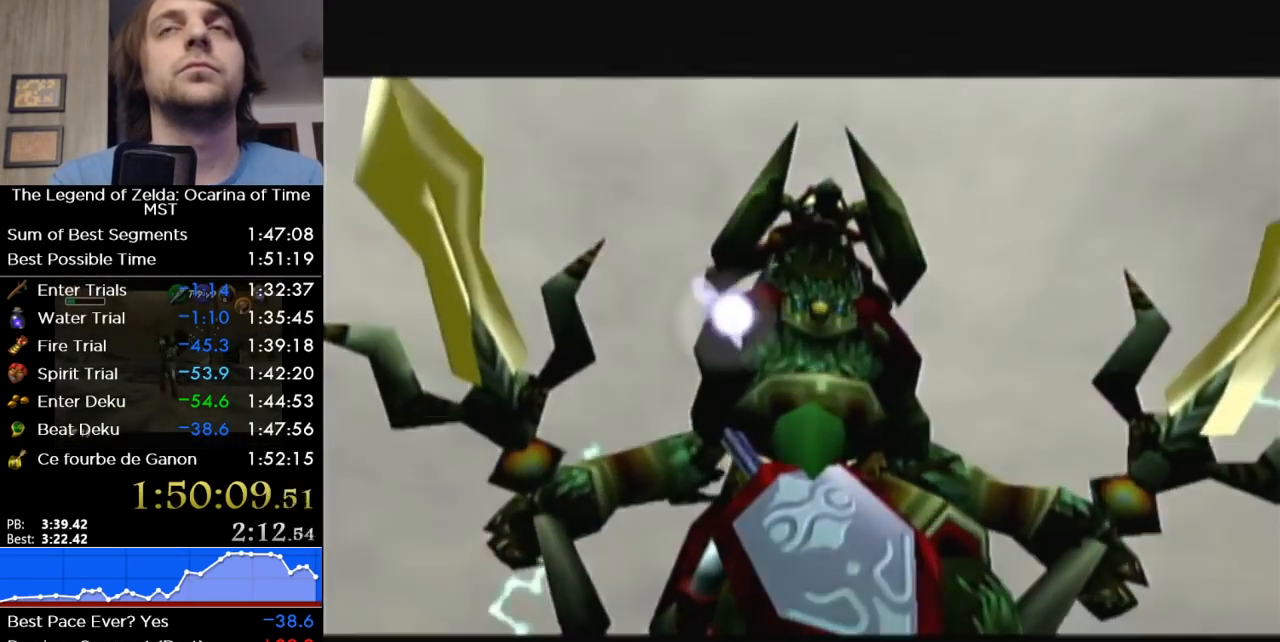
{"buttons": ["A"], "left_stick": "up", "right_stick": "center", "events": [[100, "A", "up"], [167, "A", "down"], [217, "A", "up"], [283, "A", "down"], [383, "A", "up"], [433, "A", "down"]]}
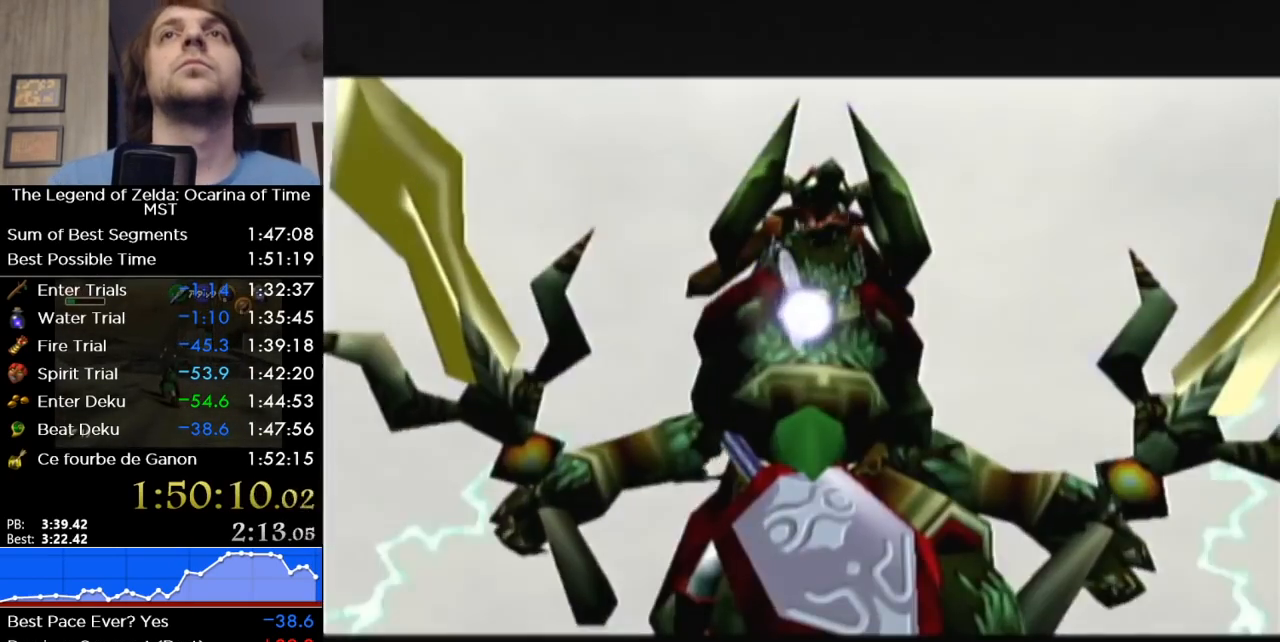
{"buttons": [], "left_stick": "up", "right_stick": "center", "events": [[50, "A", "up"], [133, "A", "down"], [167, "A", "up"], [250, "A", "down"], [317, "A", "up"], [383, "A", "down"], [433, "A", "up"]]}
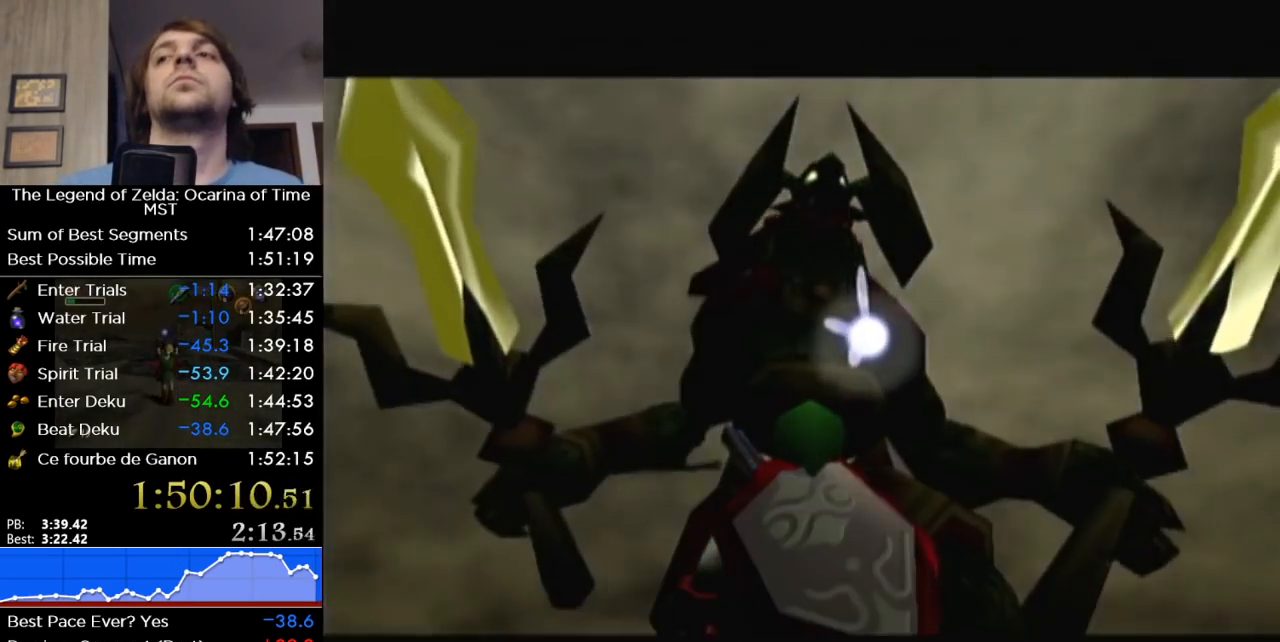
{"buttons": [], "left_stick": "up", "right_stick": "center", "events": [[33, "A", "down"], [100, "A", "up"], [167, "A", "down"], [217, "A", "up"], [283, "A", "down"], [350, "A", "up"], [417, "A", "down"], [467, "A", "up"]]}
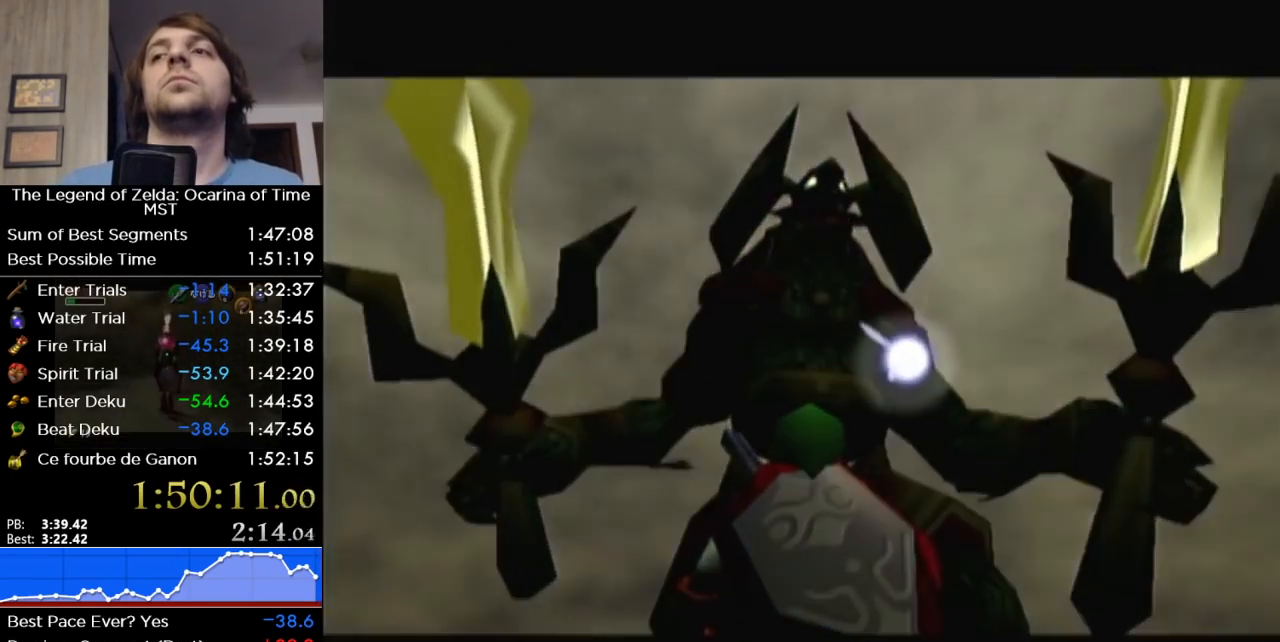
{"buttons": ["A"], "left_stick": "up", "right_stick": "center", "events": [[33, "A", "down"], [100, "A", "up"], [167, "A", "down"], [250, "A", "up"], [317, "A", "down"], [350, "A", "up"], [433, "A", "down"]]}
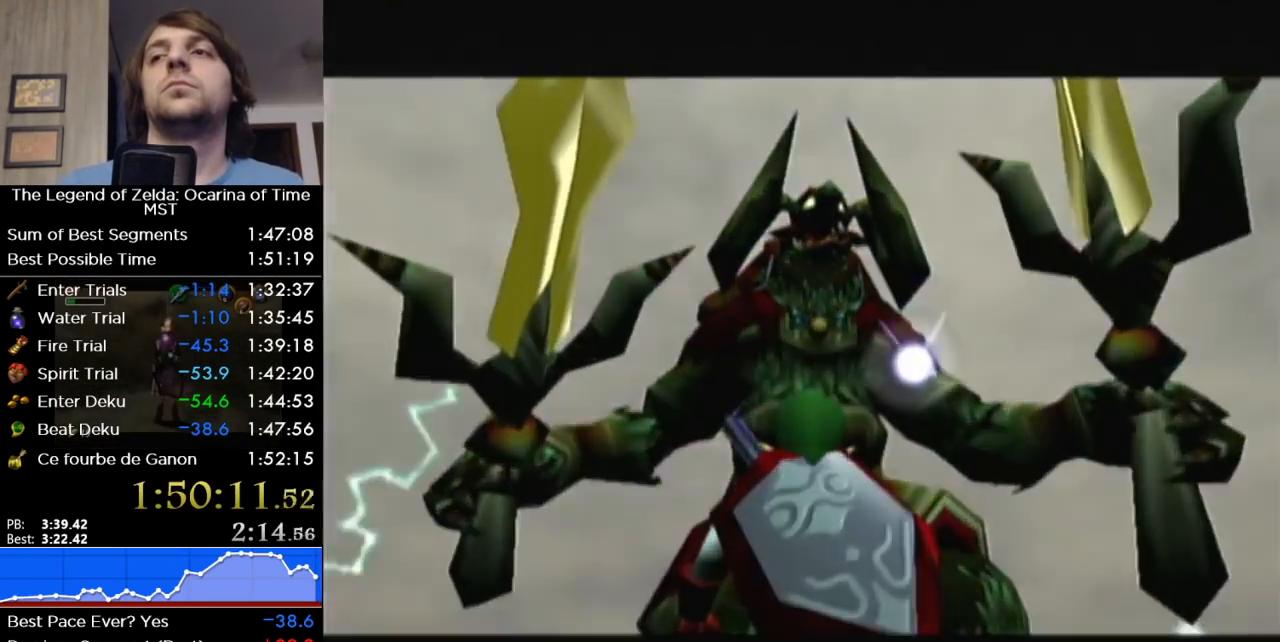
{"buttons": ["A"], "left_stick": "up", "right_stick": "center", "events": [[33, "A", "up"], [67, "A", "down"], [133, "A", "up"], [200, "A", "down"], [250, "A", "up"], [350, "A", "down"], [383, "A", "up"], [467, "A", "down"]]}
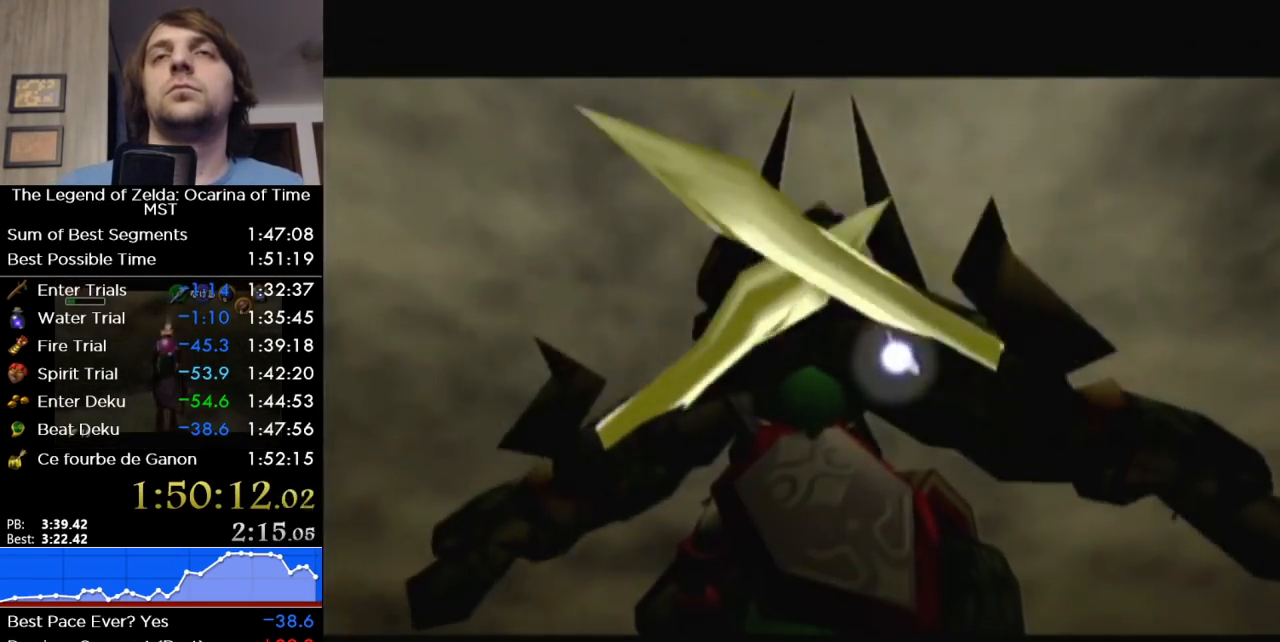
{"buttons": ["A"], "left_stick": "up", "right_stick": "center", "events": [[33, "A", "up"], [100, "A", "down"], [167, "A", "up"], [250, "A", "down"], [283, "A", "up"], [350, "A", "down"], [400, "A", "up"], [500, "A", "down"]]}
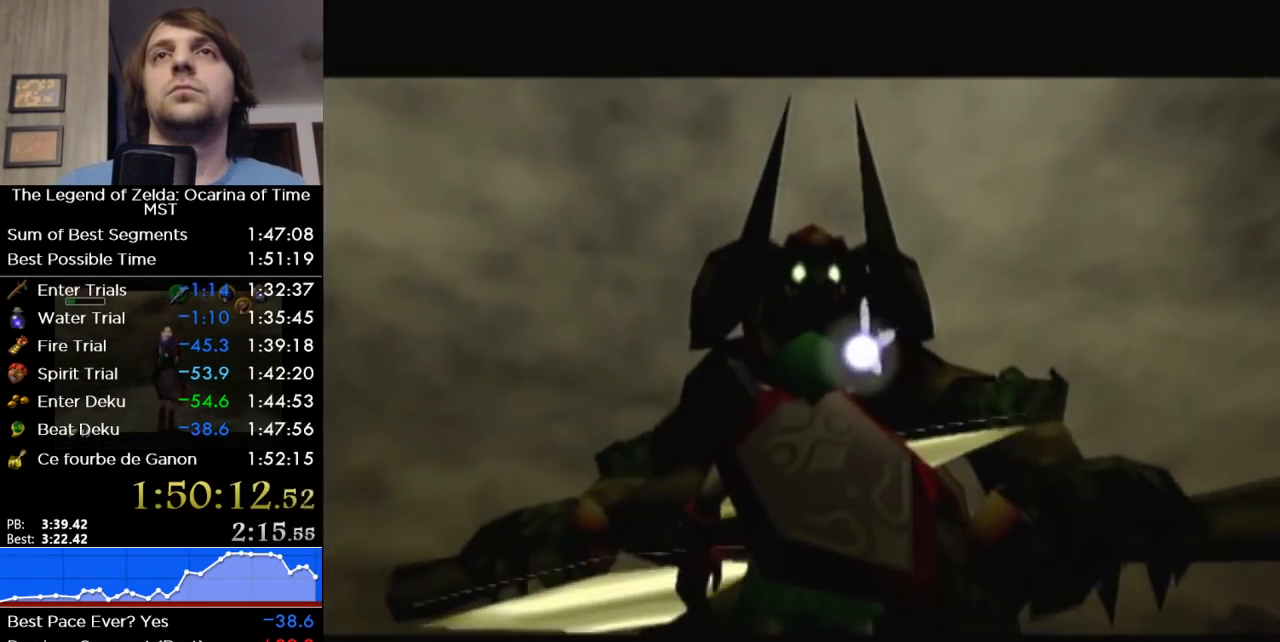
{"buttons": [], "left_stick": "up", "right_stick": "center", "events": [[67, "A", "up"], [133, "A", "down"], [200, "A", "up"], [250, "A", "down"], [317, "A", "up"], [383, "A", "down"], [450, "A", "up"]]}